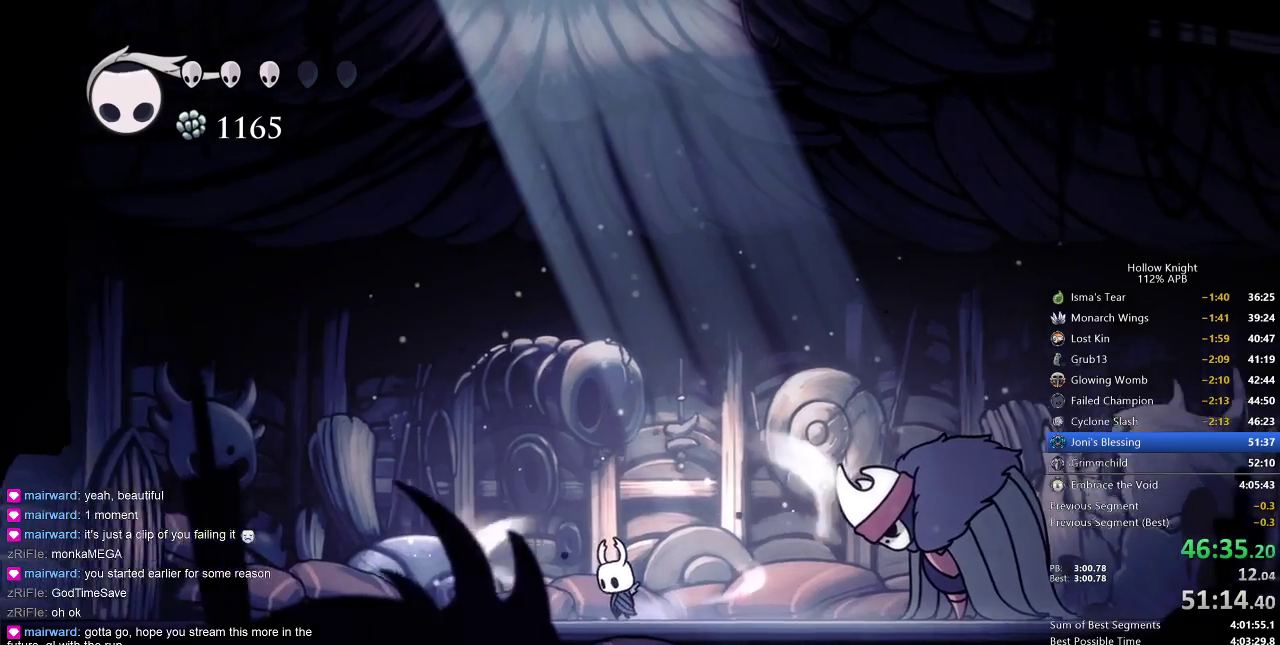
Gameplay with keyboard; each line is a JSON object with the keys held at the frame after it. "events" lists presses ("down") and releases ("up") of "cdash", "dash", "dnail", "down", "heal", "inv", "jump", "left", "nail", "right", "spell" and "up" between this image and that frame as [ms after this image, input, new state], when the widget could be followed in between. No other keys are recorded. Mouse input is not recorded. Key names are as the overlay labels them; some are game actions (e.g. jump) rather than physical keys.
{"keys": ["cdash", "left"], "events": []}
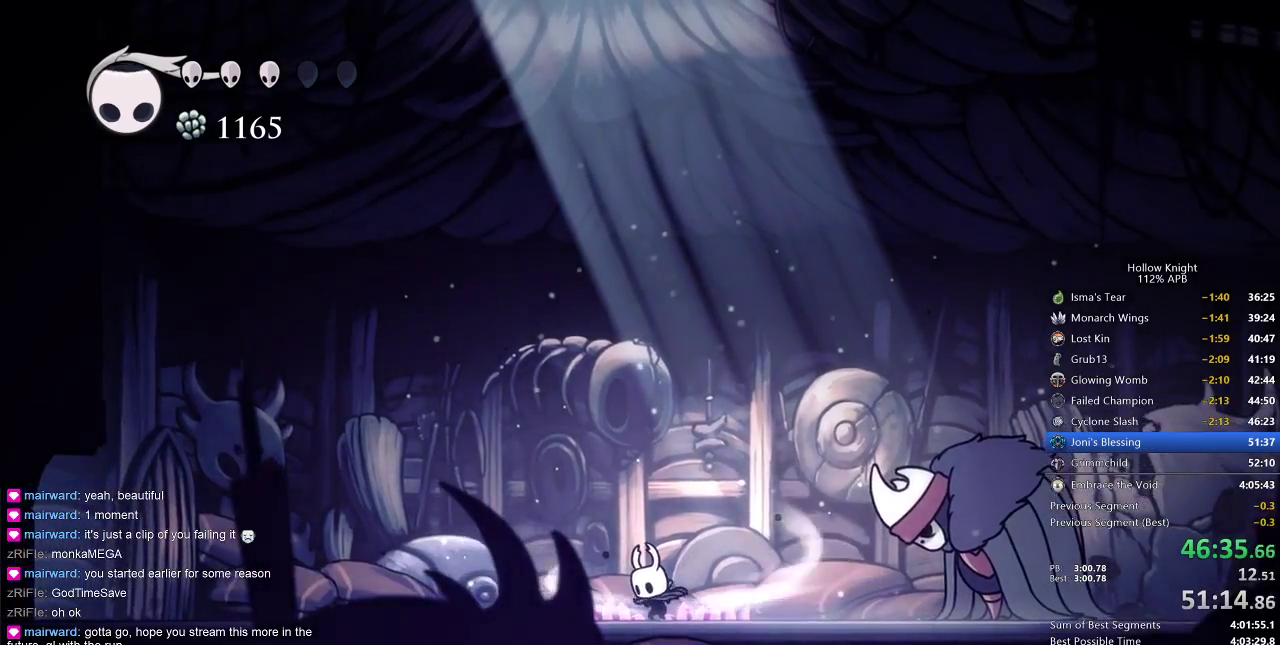
{"keys": ["left"], "events": [[267, "cdash", "up"]]}
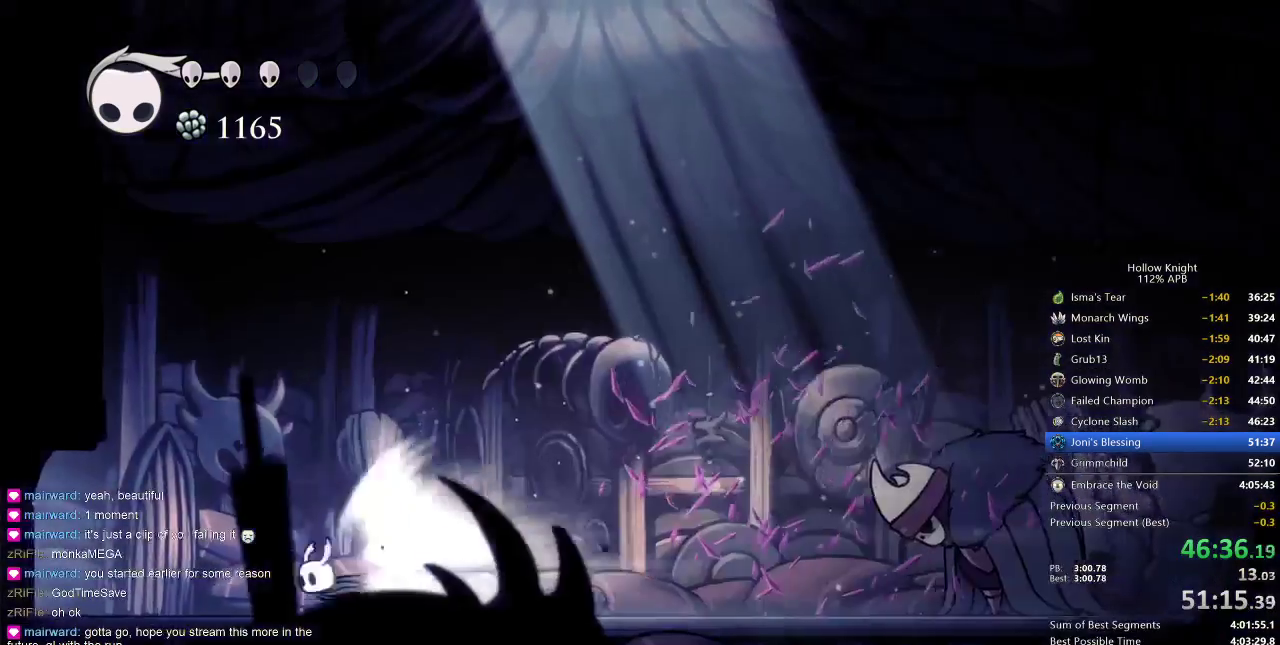
{"keys": ["left"], "events": []}
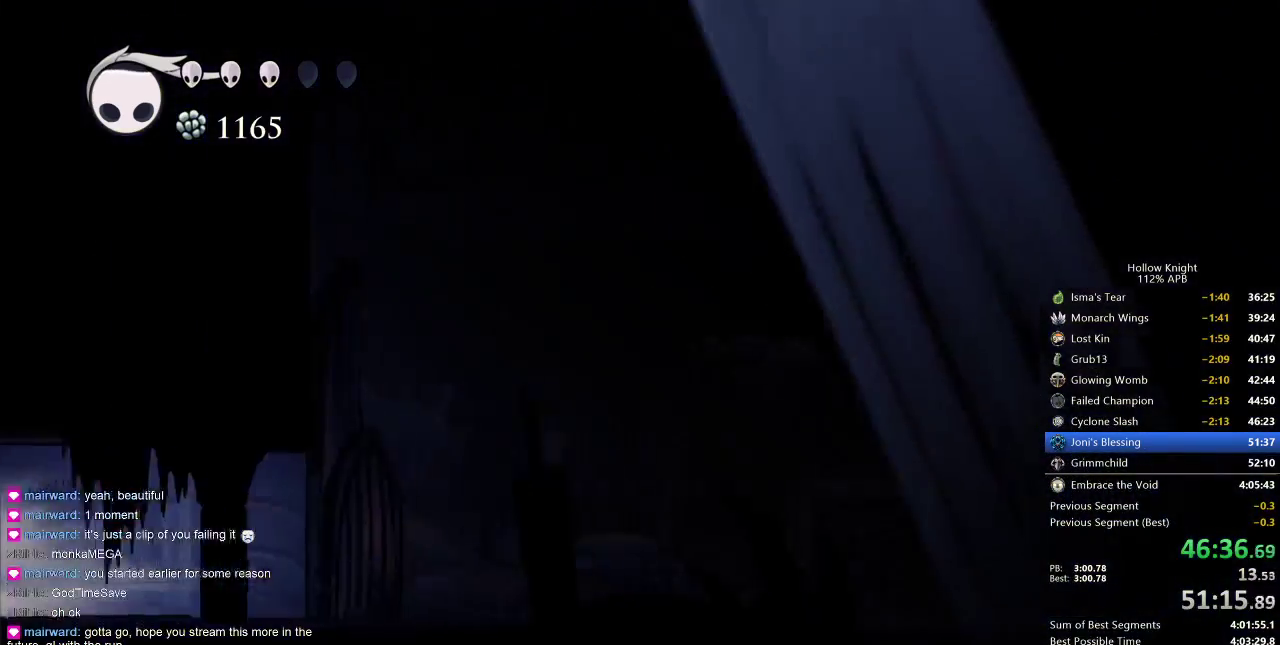
{"keys": ["left"], "events": []}
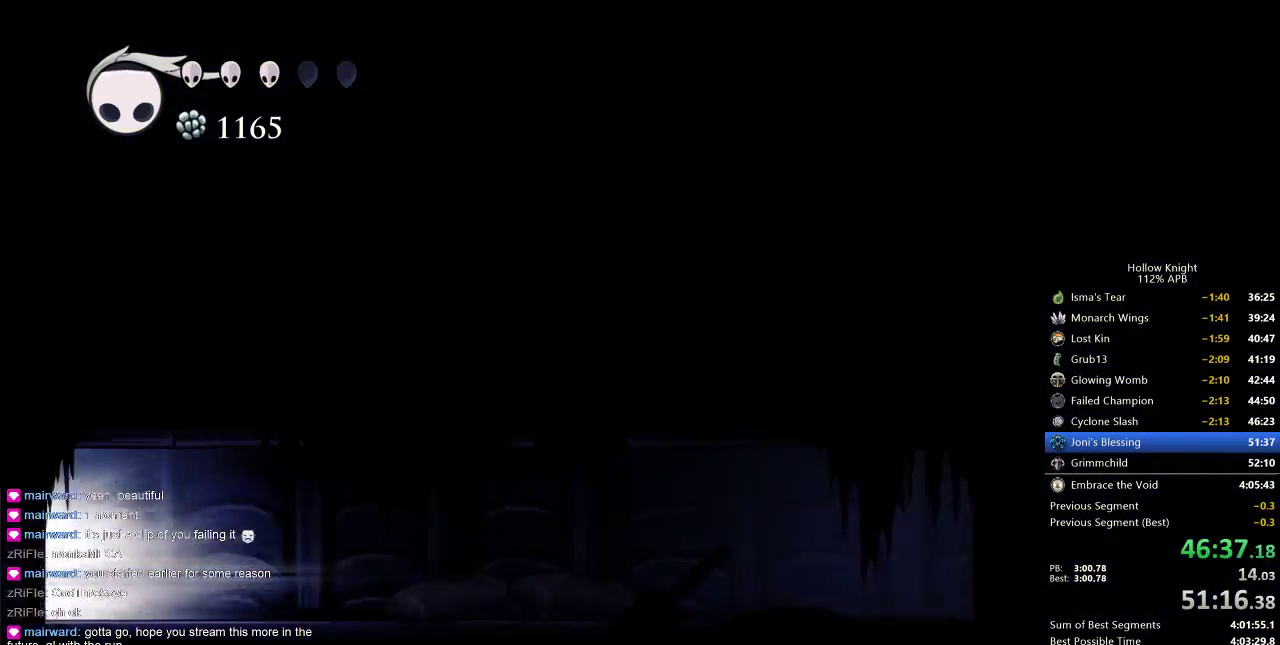
{"keys": ["left"], "events": []}
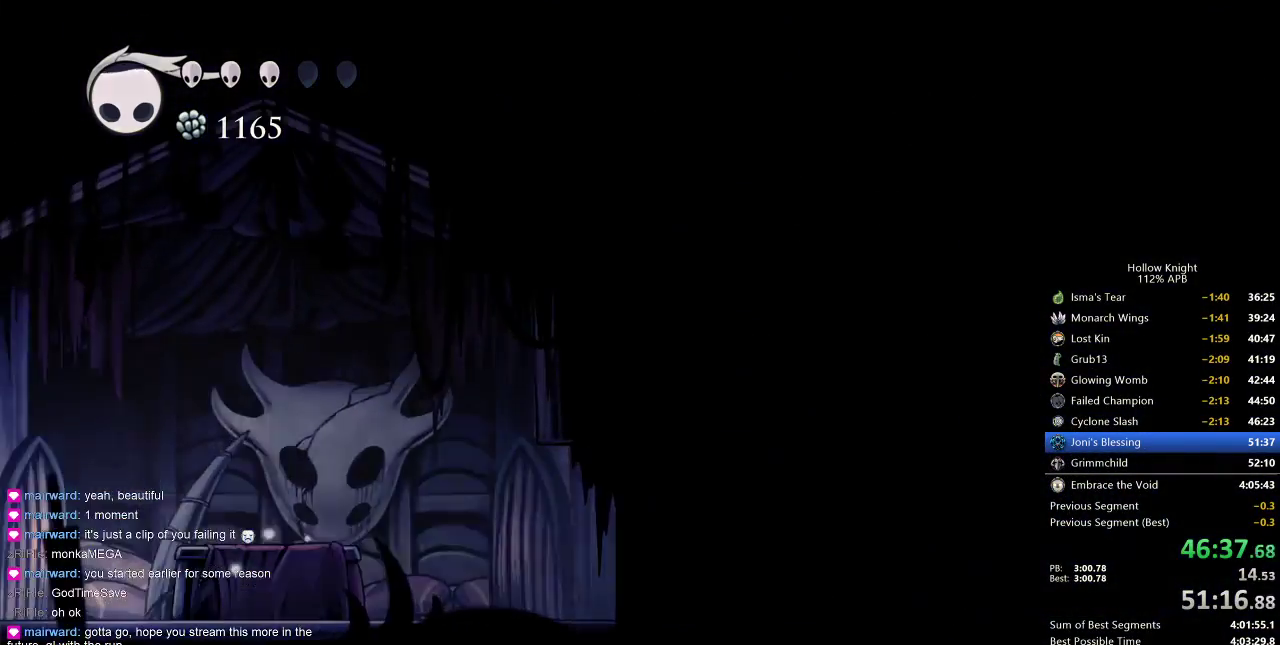
{"keys": ["left"], "events": []}
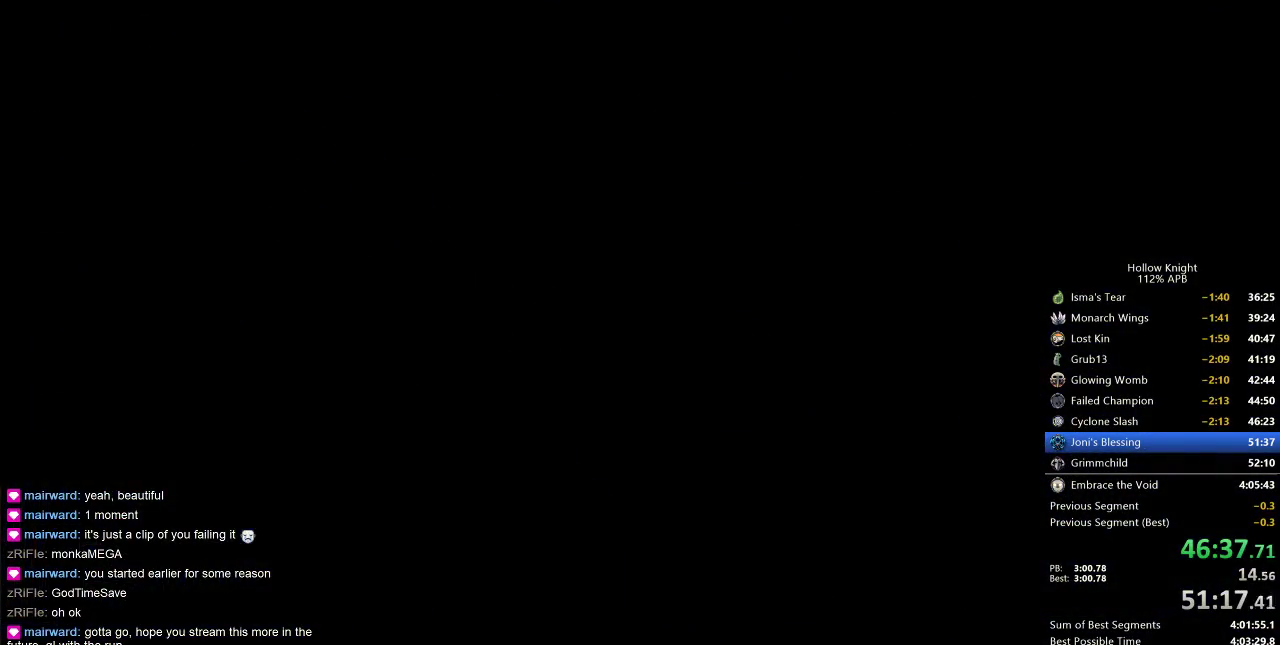
{"keys": ["left"], "events": []}
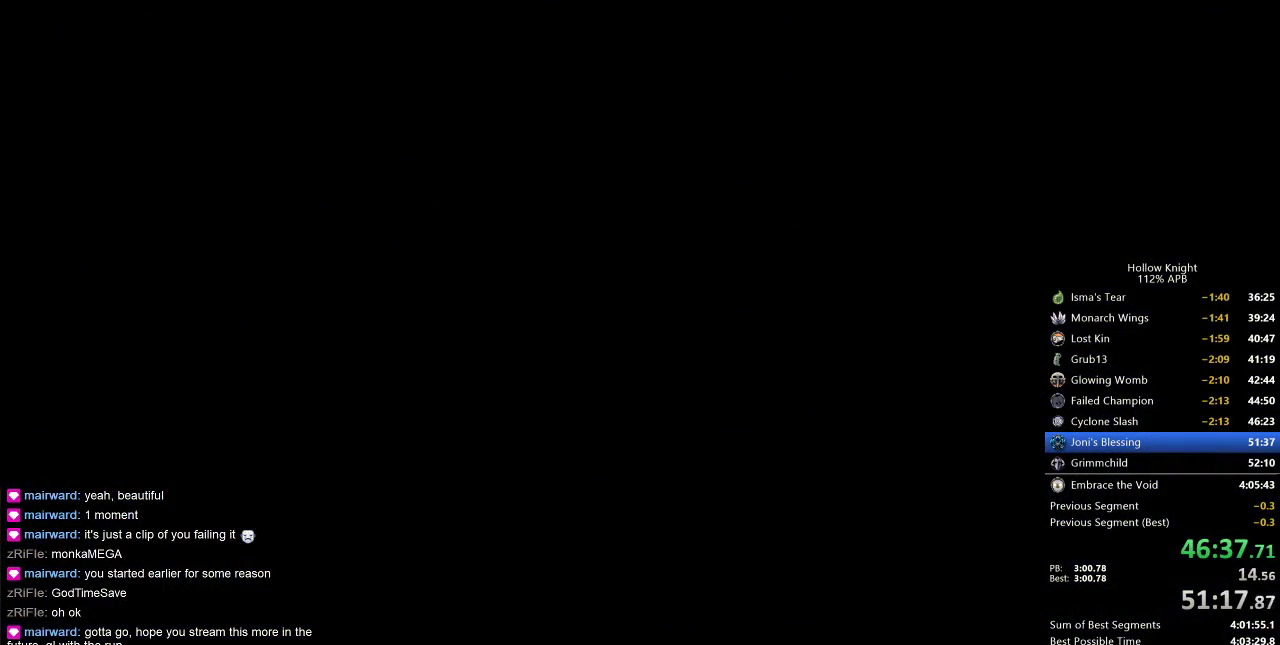
{"keys": ["left"], "events": []}
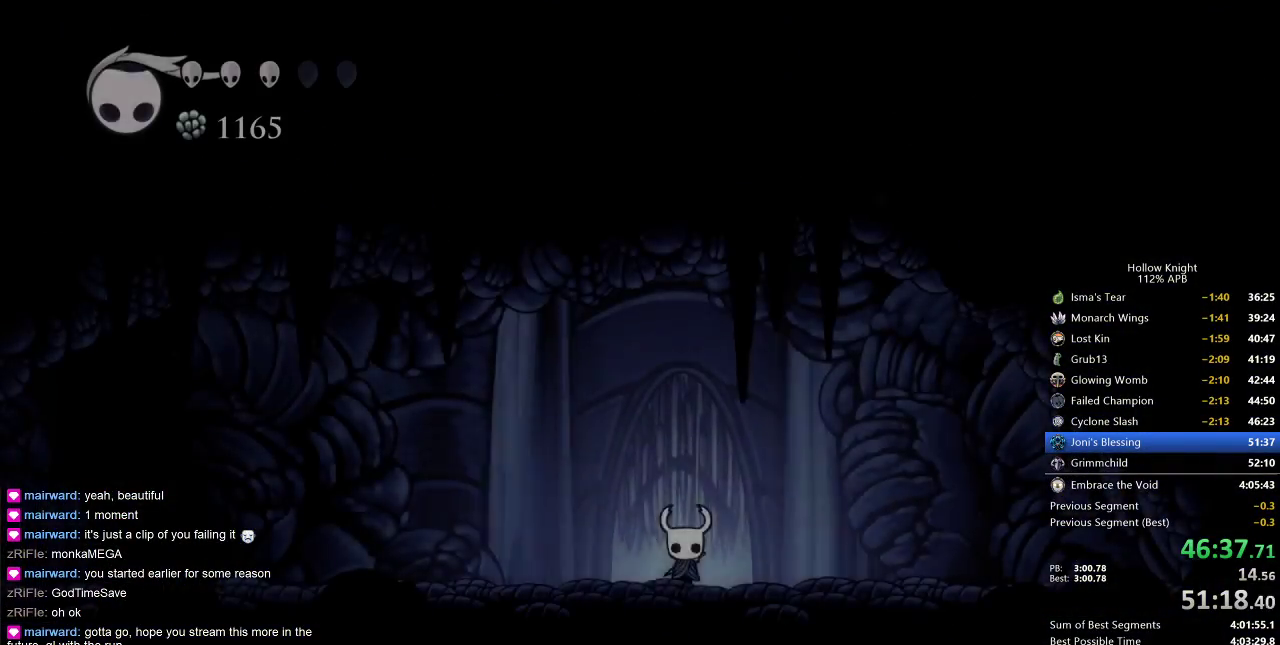
{"keys": ["dash", "left"], "events": [[433, "dash", "down"]]}
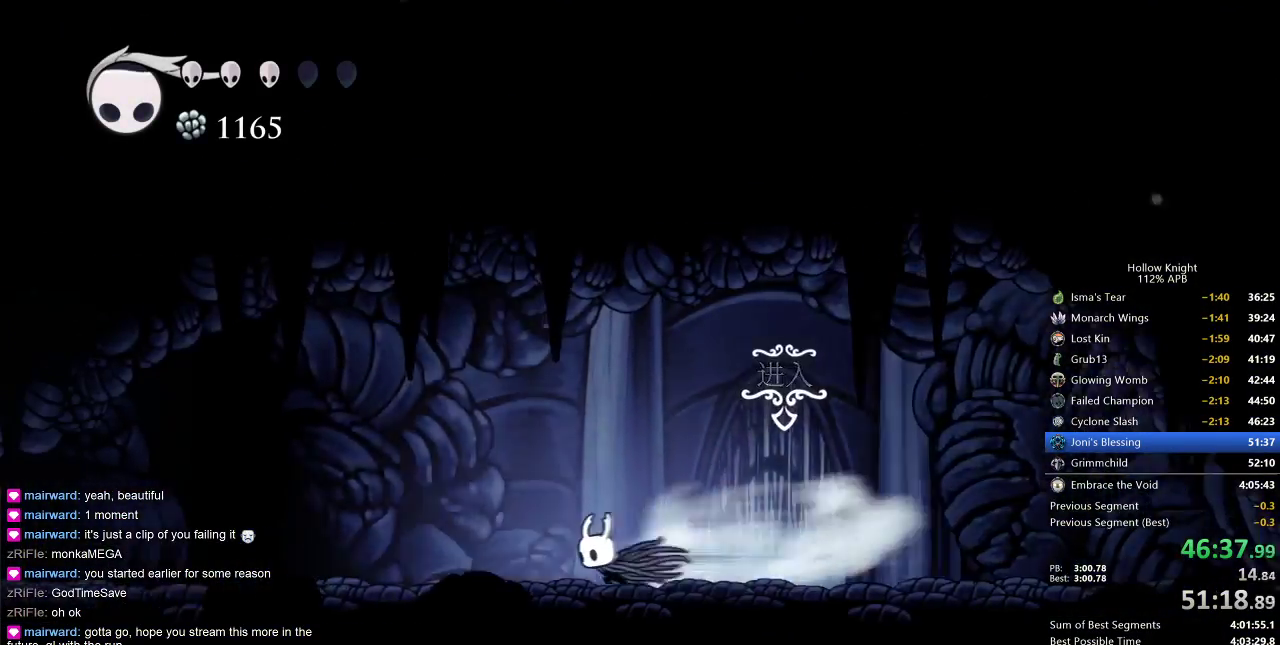
{"keys": ["left"], "events": [[67, "dash", "up"]]}
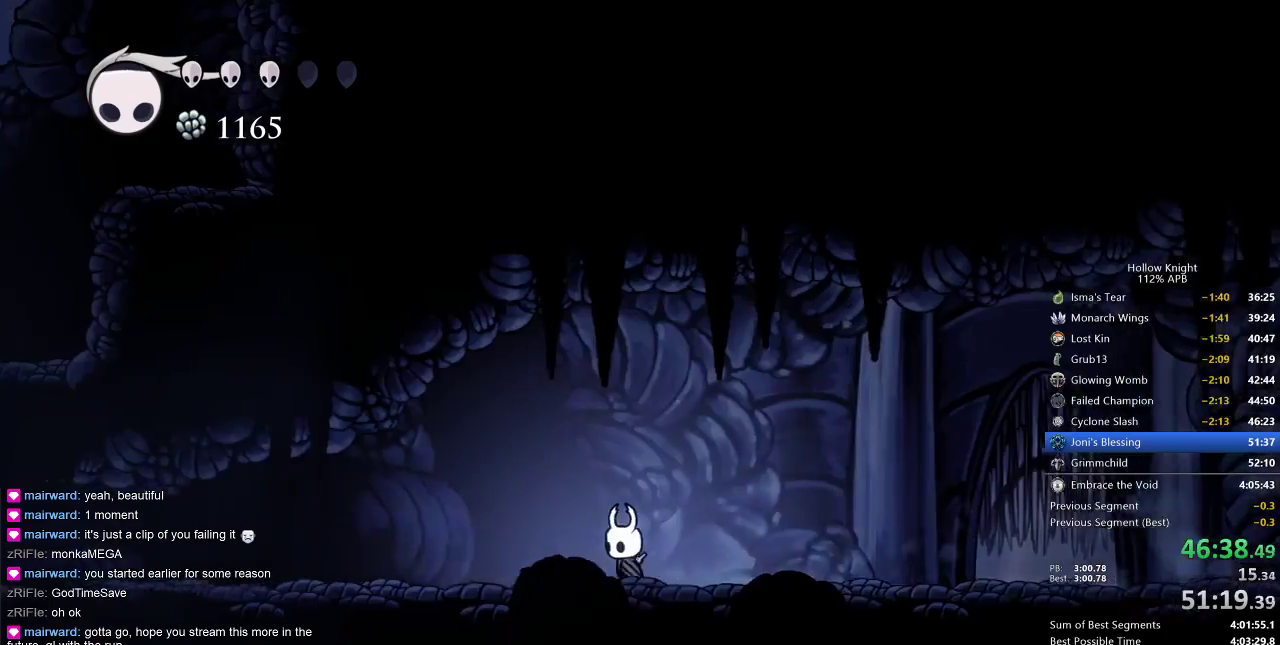
{"keys": ["left"], "events": [[100, "dash", "down"], [133, "dash", "up"]]}
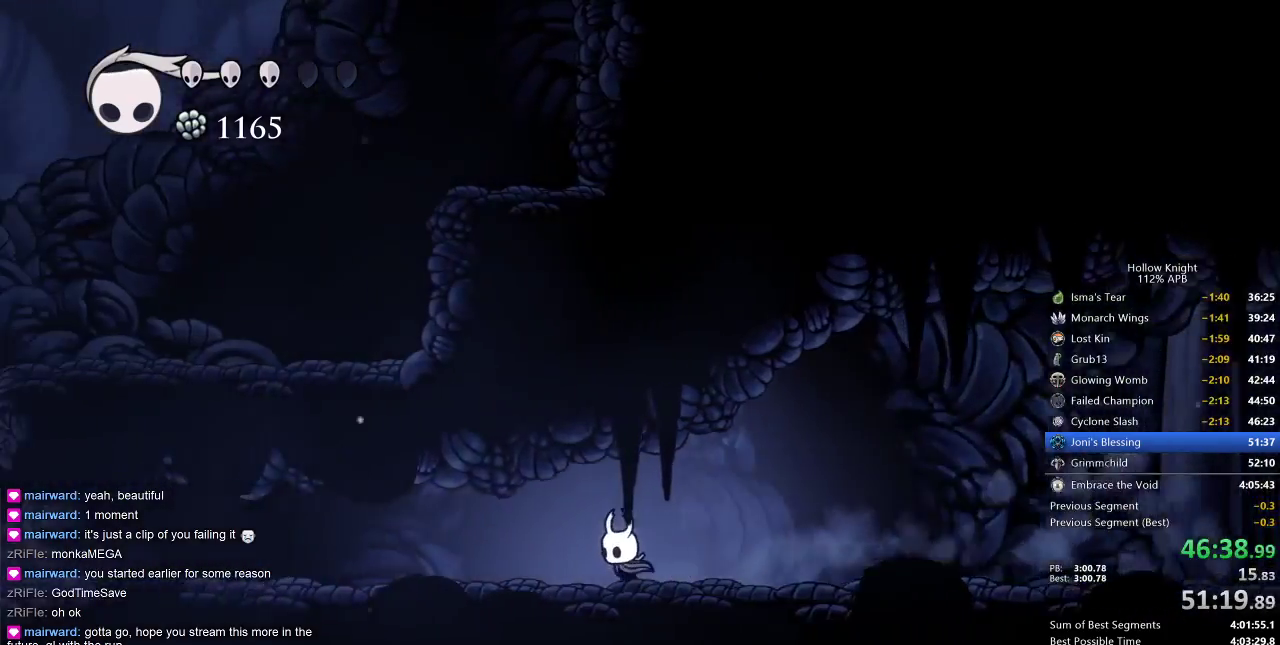
{"keys": ["left"], "events": [[167, "dash", "down"], [250, "dash", "up"]]}
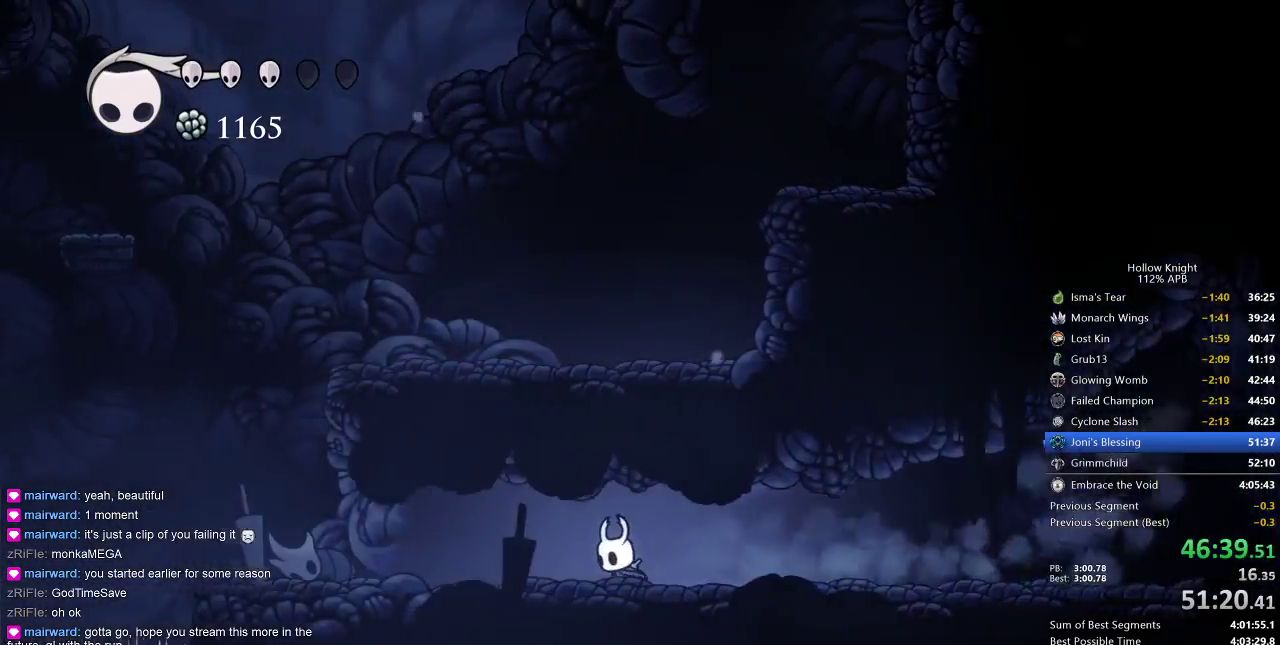
{"keys": ["left"], "events": [[250, "dash", "down"], [433, "dash", "up"]]}
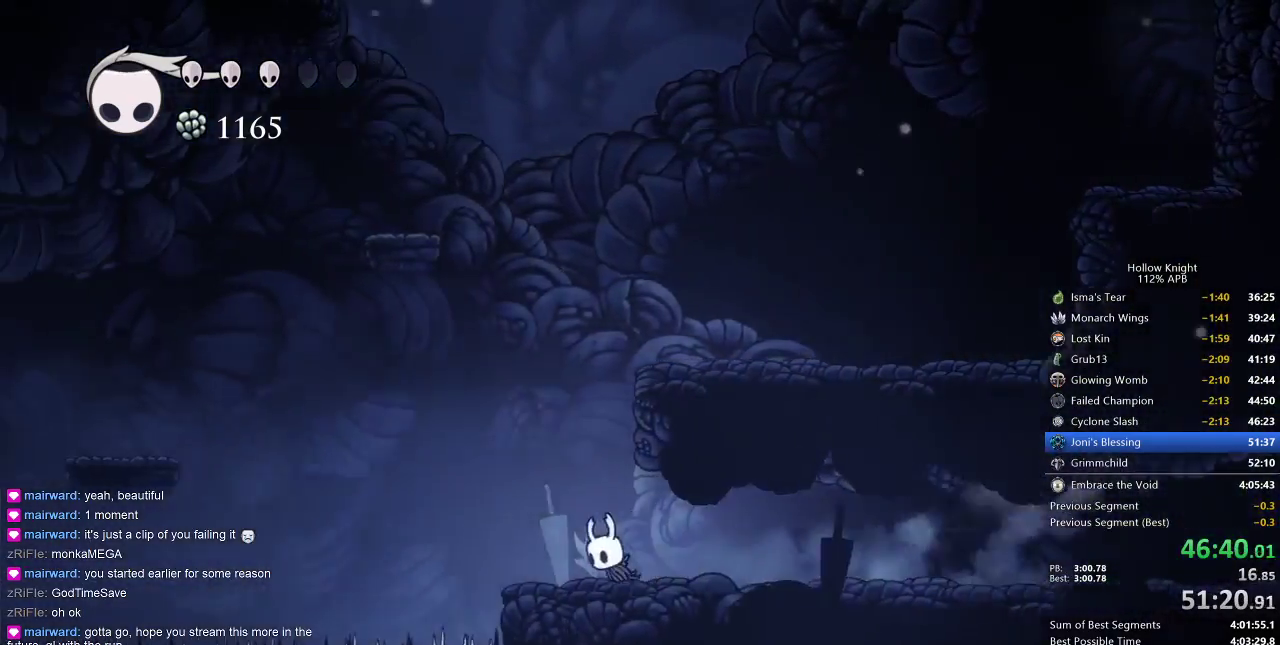
{"keys": ["jump", "right"], "events": [[83, "jump", "down"], [200, "left", "up"], [200, "right", "down"], [433, "jump", "up"], [467, "jump", "down"]]}
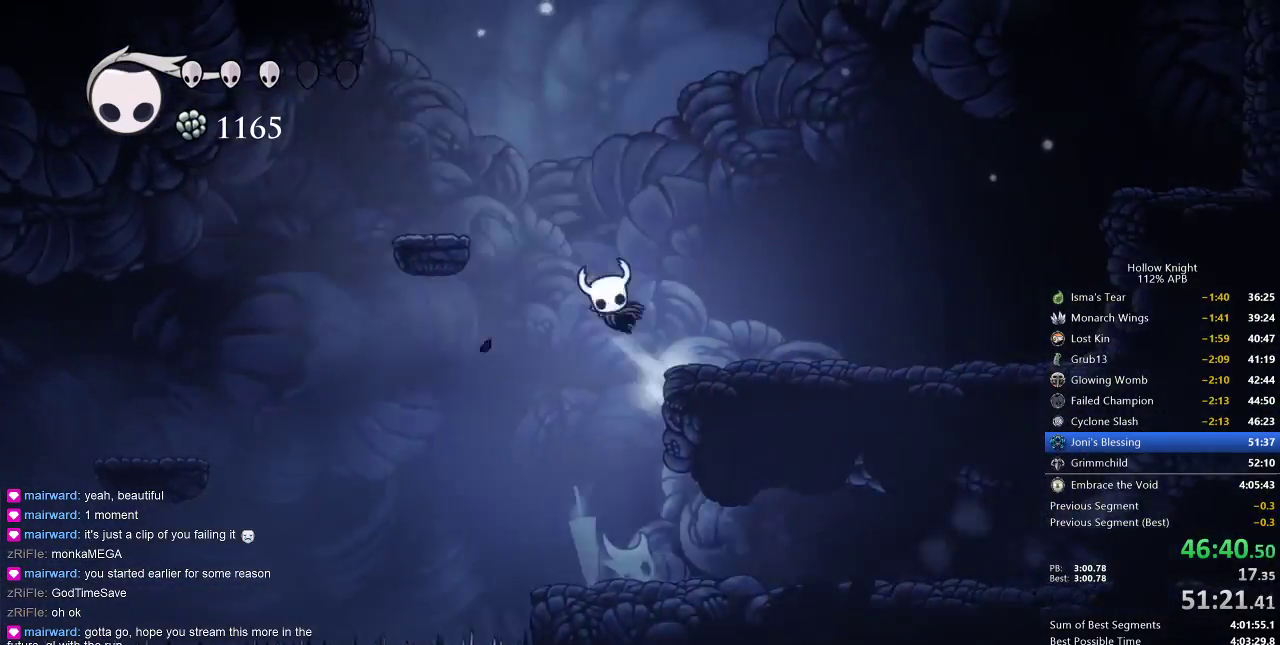
{"keys": ["jump", "left"], "events": [[150, "right", "up"], [333, "jump", "up"], [400, "jump", "down"], [433, "left", "down"]]}
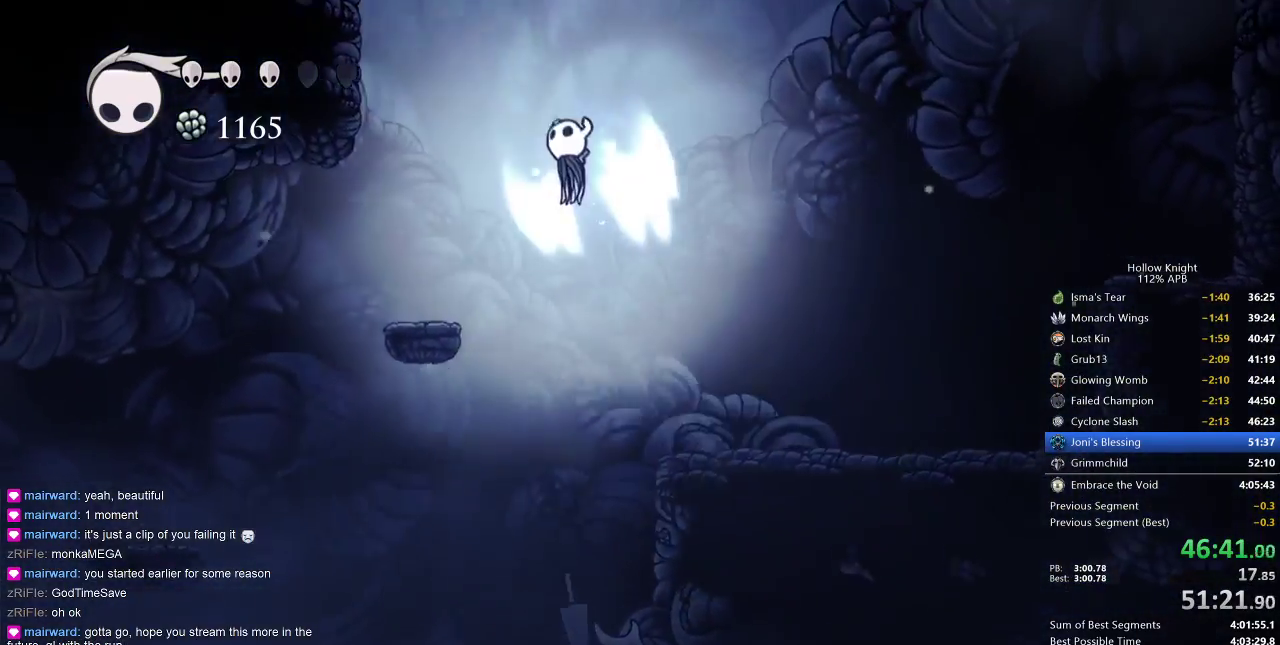
{"keys": ["jump", "left"], "events": [[267, "dash", "down"], [300, "jump", "up"], [450, "dash", "up"], [500, "jump", "down"]]}
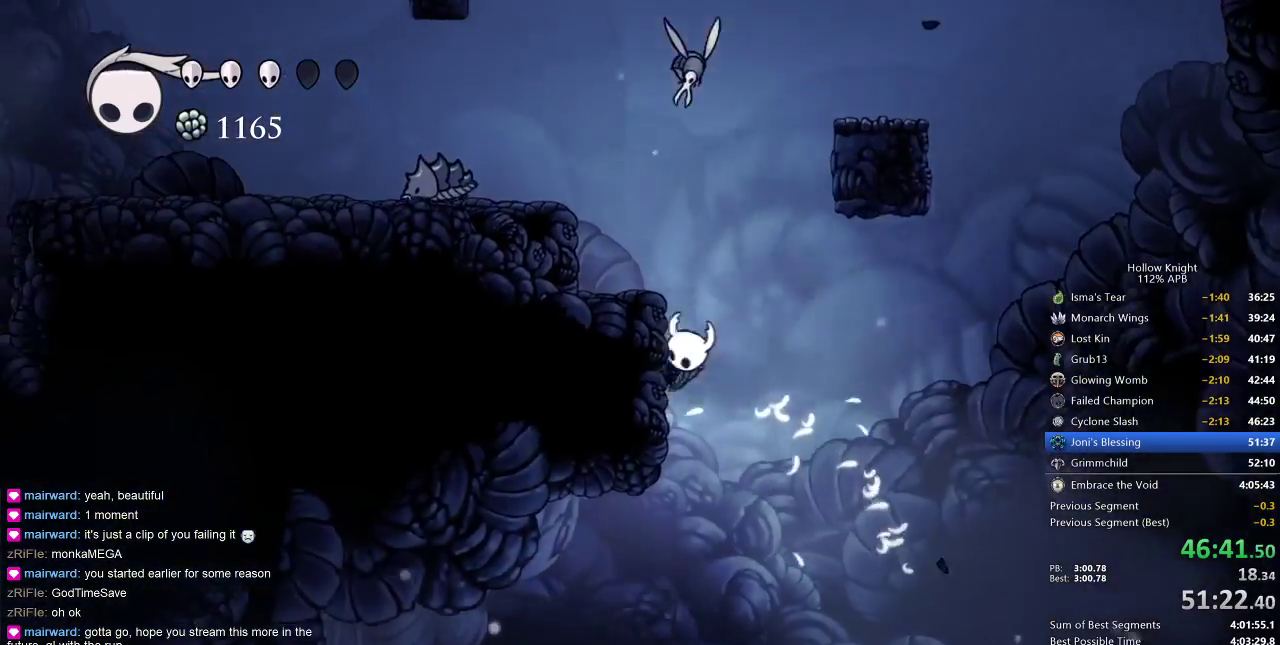
{"keys": ["up"], "events": [[150, "up", "down"], [217, "nail", "down"], [267, "jump", "up"], [317, "nail", "up"], [417, "left", "up"]]}
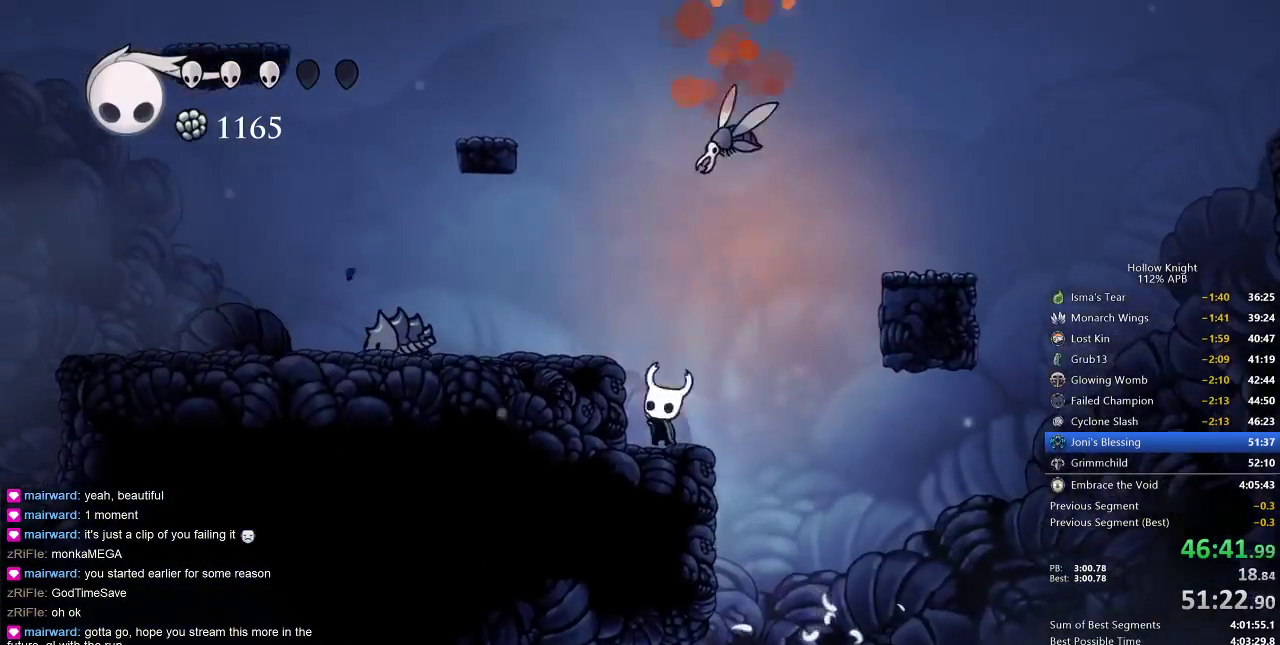
{"keys": [], "events": [[50, "jump", "down"], [200, "nail", "down"], [267, "jump", "up"], [300, "nail", "up"], [333, "up", "up"]]}
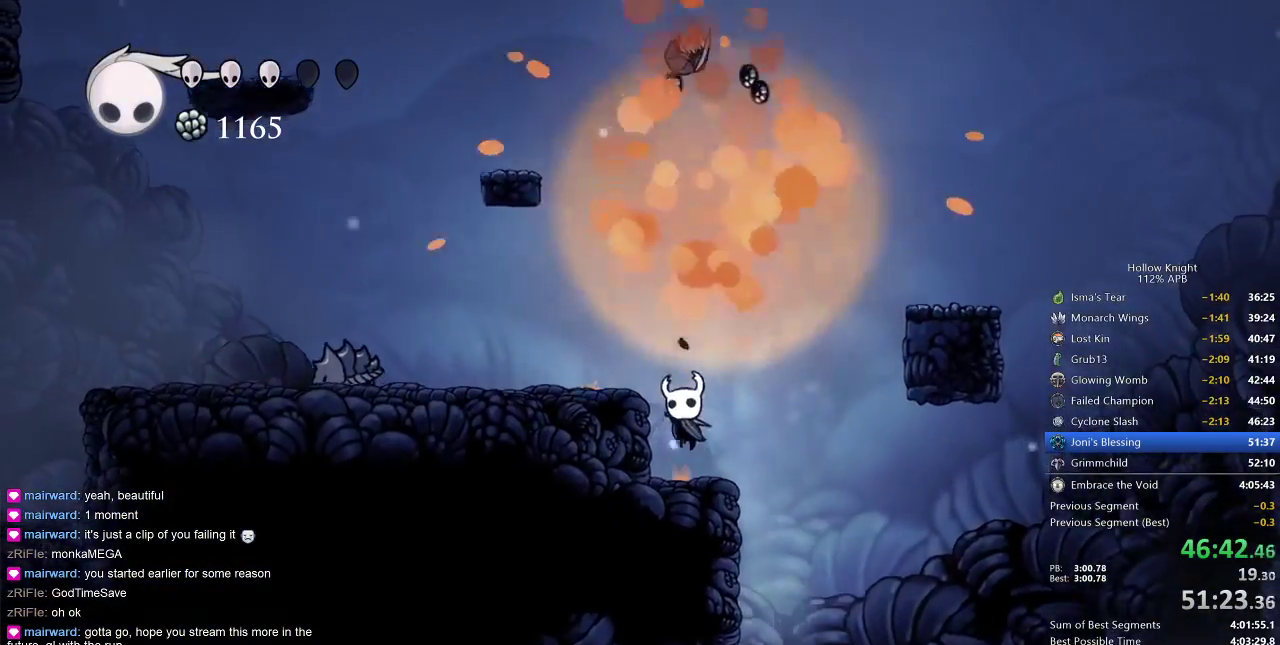
{"keys": ["jump"], "events": [[167, "jump", "down"], [200, "left", "down"], [450, "jump", "up"], [450, "left", "up"], [500, "jump", "down"]]}
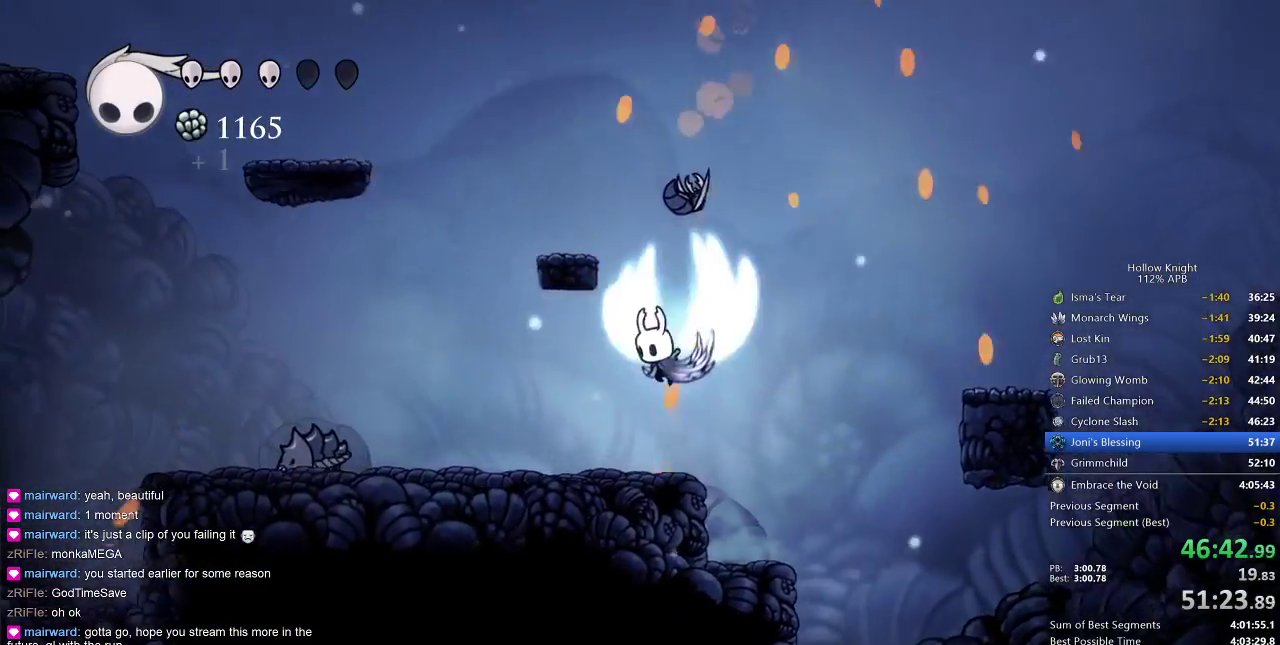
{"keys": ["left"], "events": [[183, "left", "down"], [267, "jump", "up"]]}
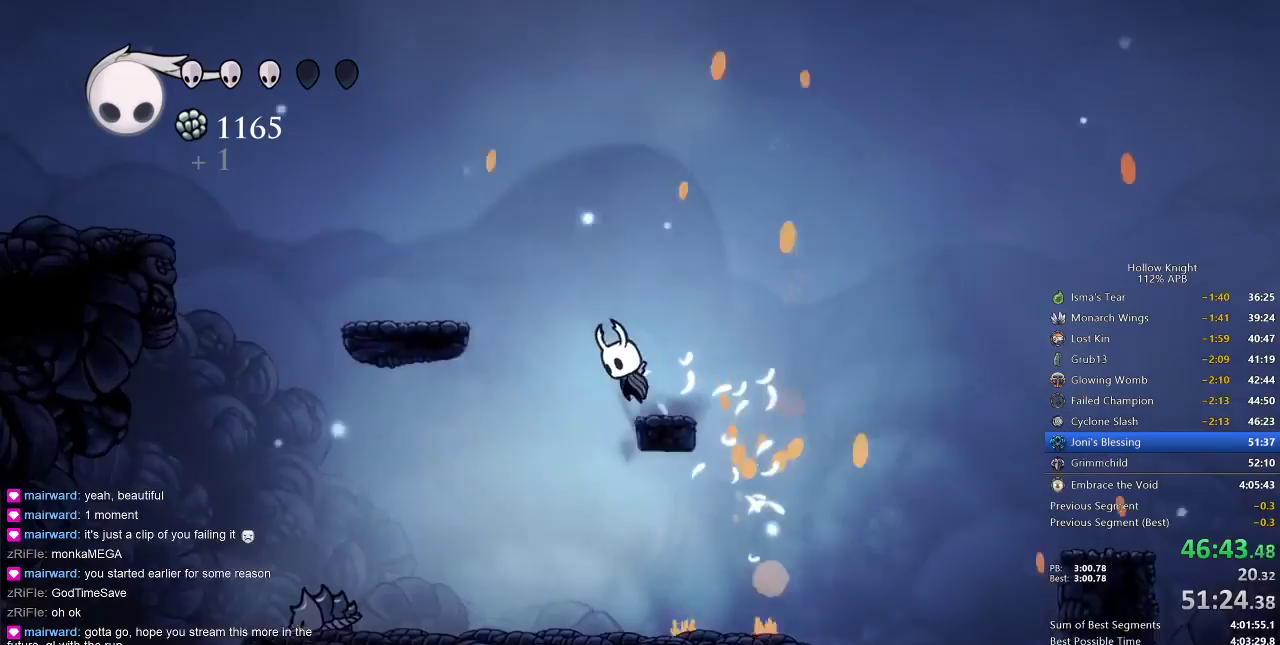
{"keys": ["left"], "events": [[17, "jump", "down"], [283, "dash", "down"], [400, "jump", "up"], [433, "dash", "up"]]}
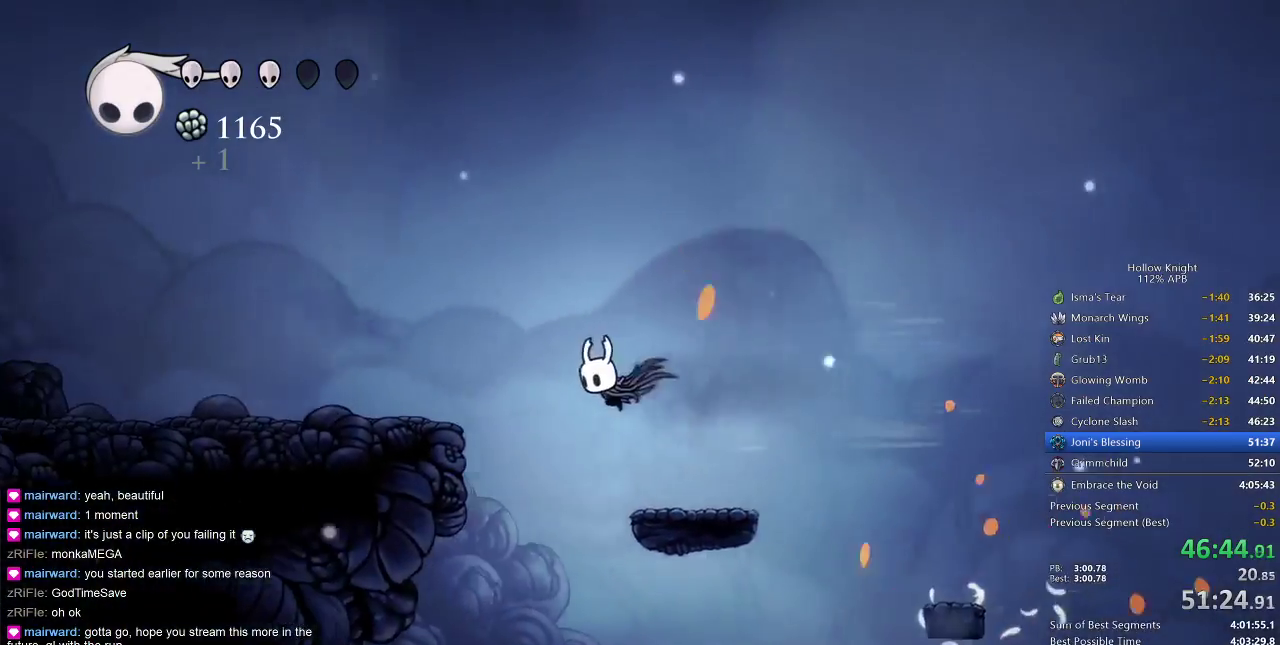
{"keys": ["left"], "events": [[117, "jump", "down"], [300, "jump", "up"]]}
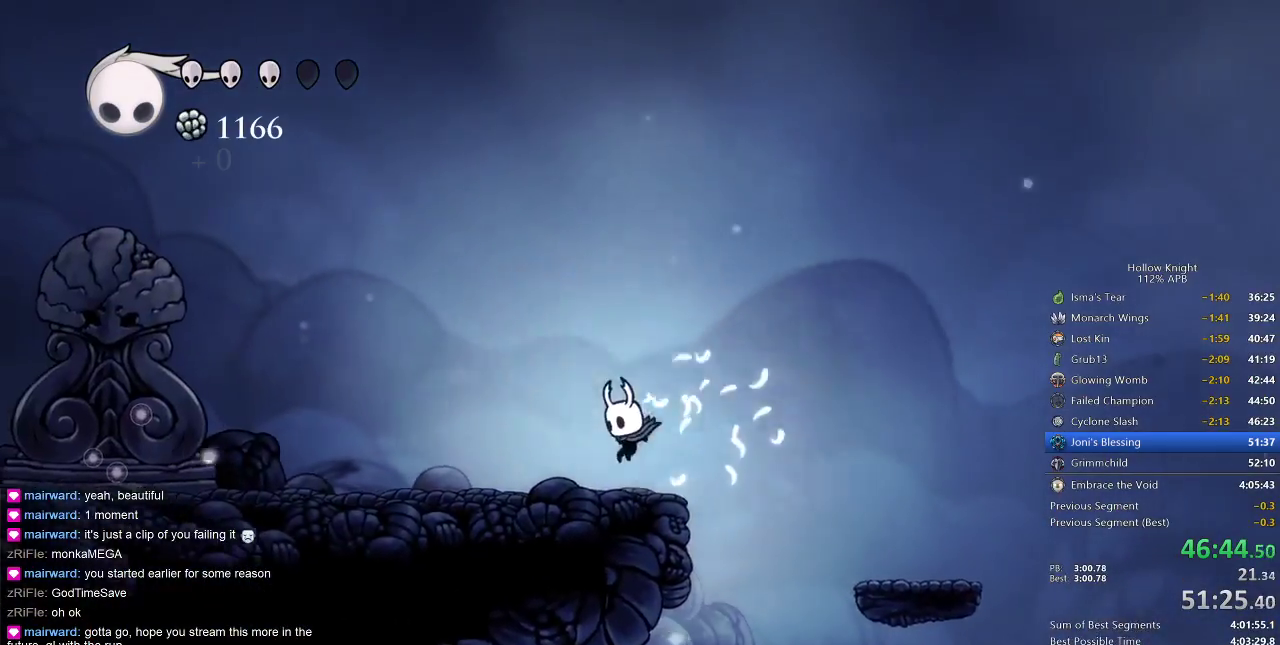
{"keys": ["dash", "left"], "events": [[467, "dash", "down"]]}
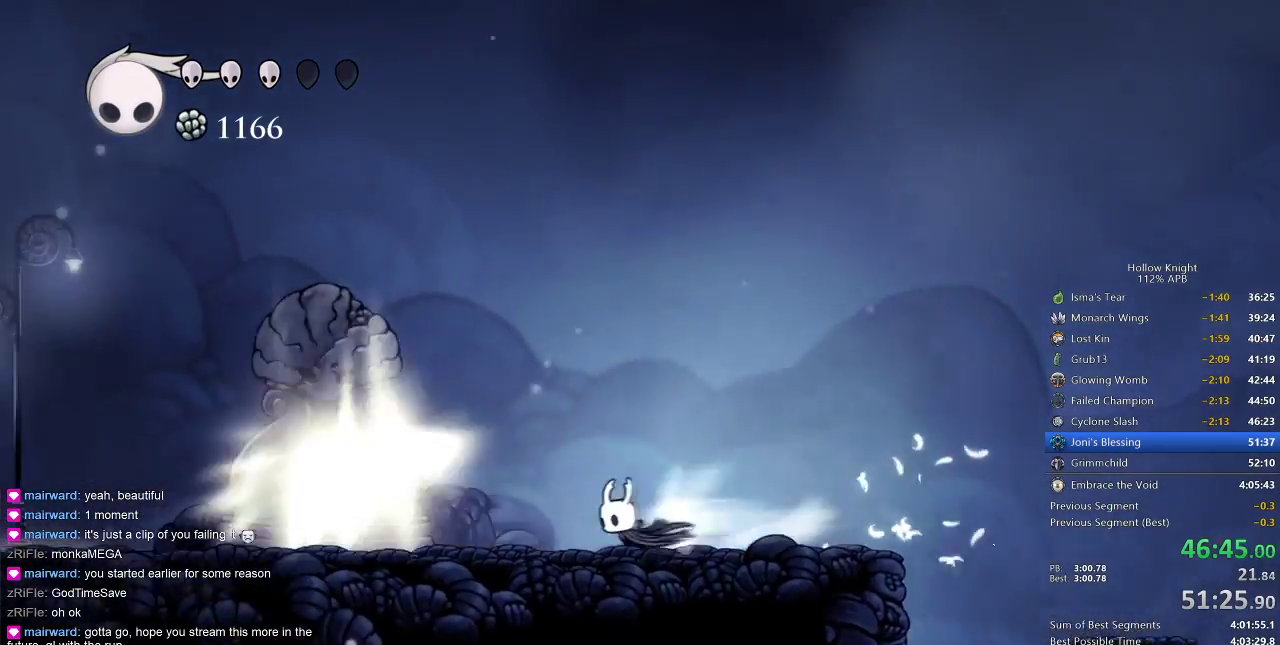
{"keys": ["dnail", "left"], "events": [[100, "dash", "up"], [483, "dnail", "down"]]}
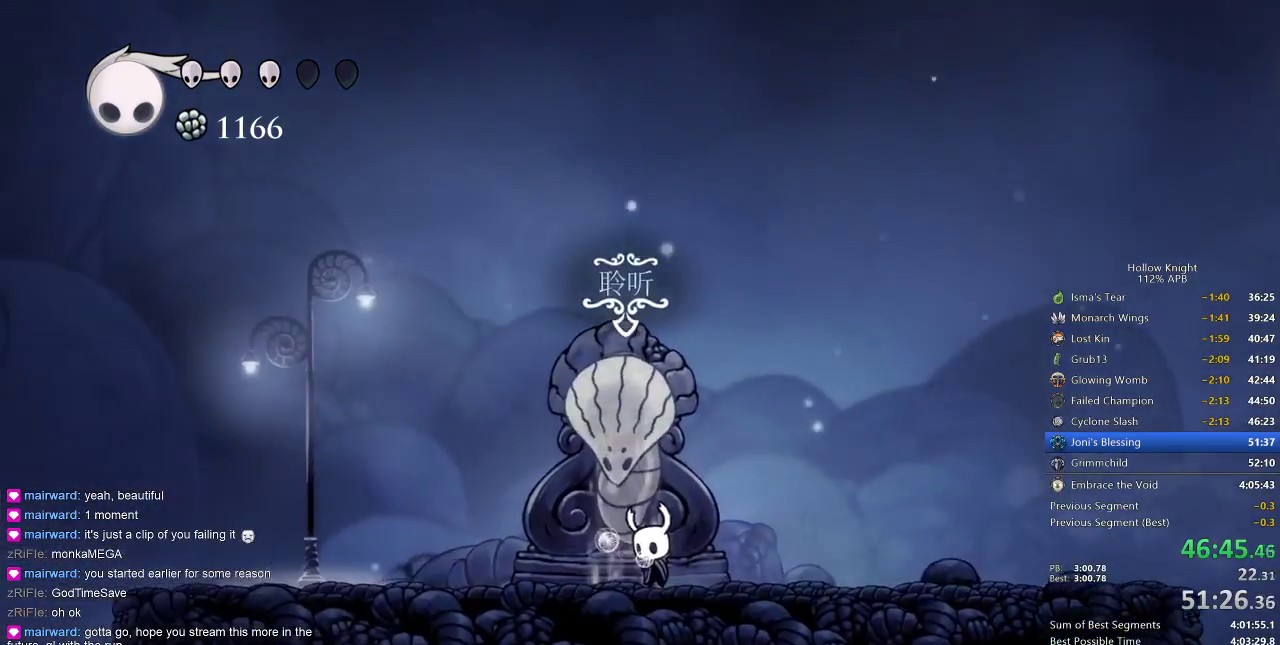
{"keys": ["dnail"], "events": [[17, "left", "up"]]}
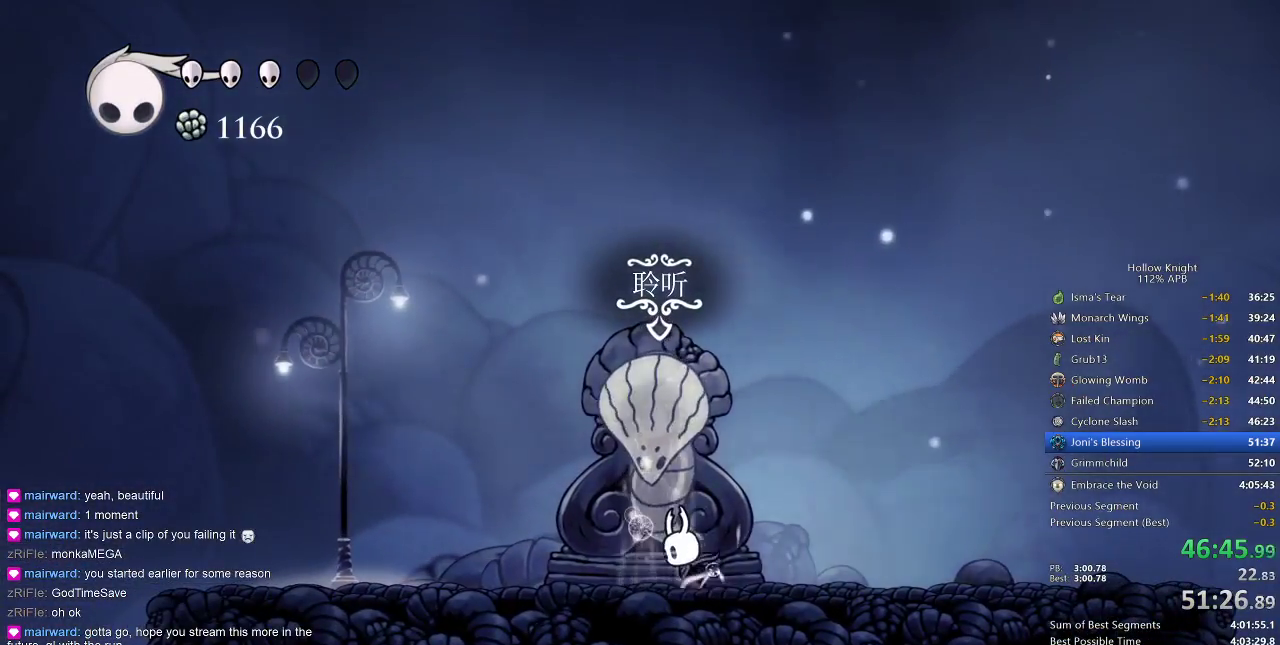
{"keys": ["dnail"], "events": []}
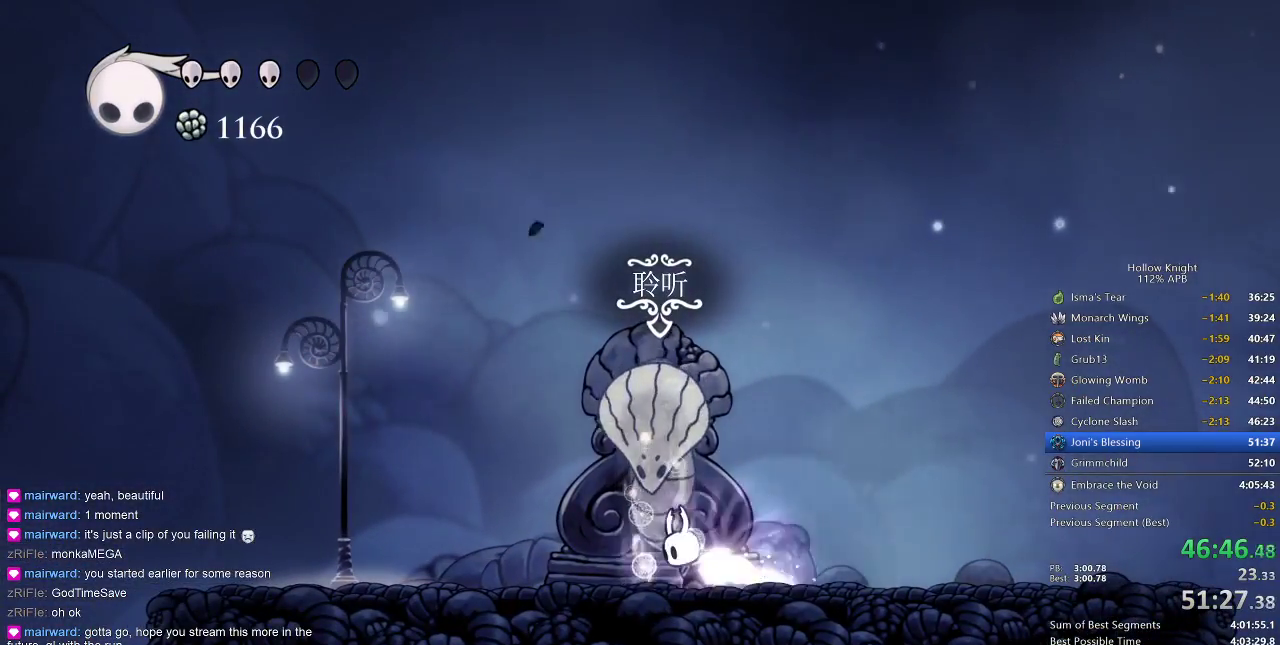
{"keys": ["dnail", "left"], "events": [[483, "left", "down"]]}
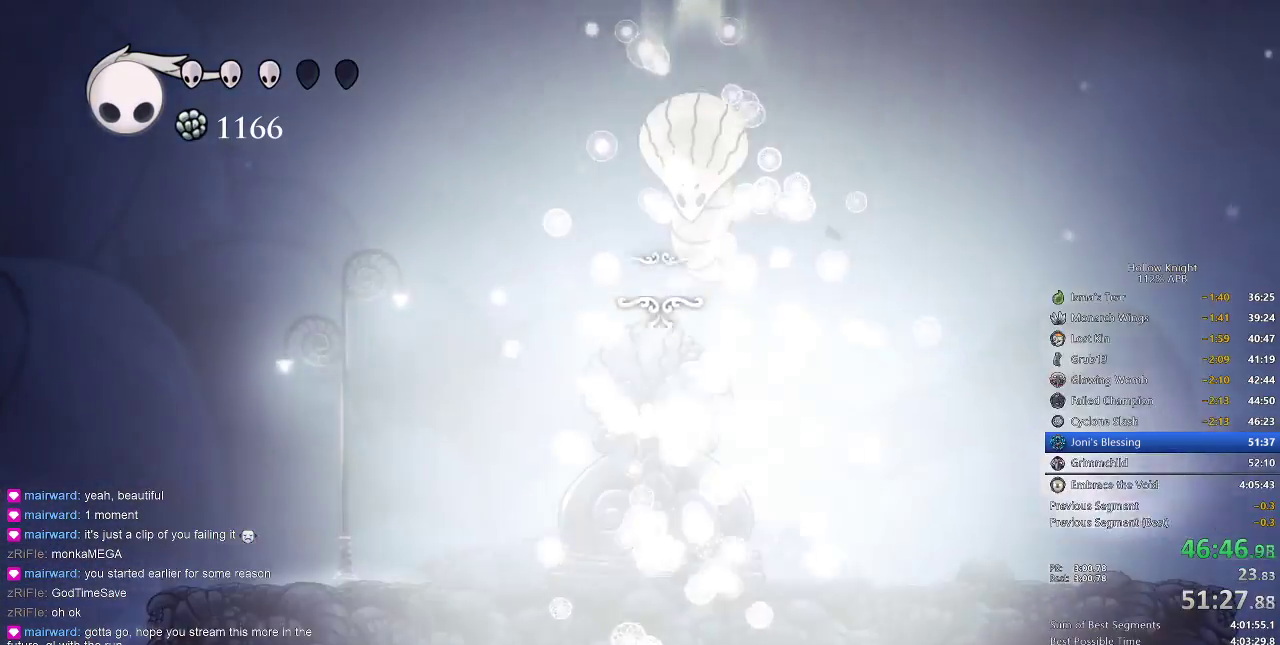
{"keys": ["jump", "left"], "events": [[83, "dnail", "up"], [250, "jump", "down"], [450, "jump", "up"], [483, "jump", "down"]]}
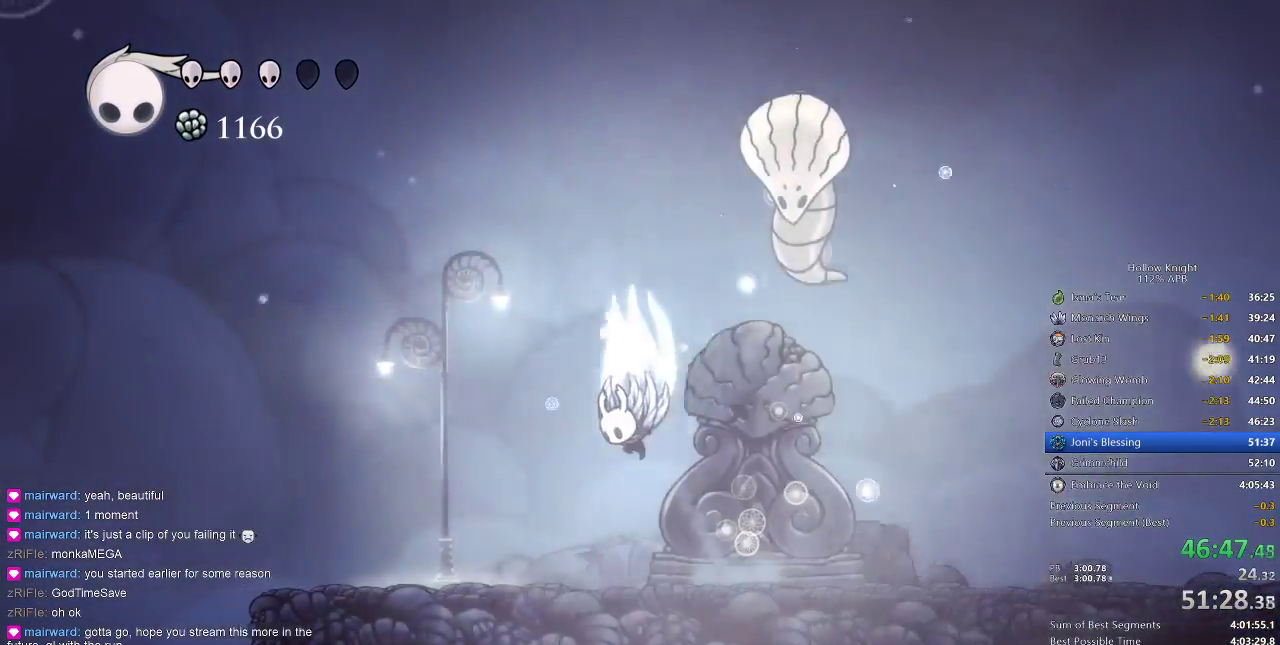
{"keys": ["spell"], "events": [[183, "left", "up"], [183, "right", "down"], [383, "jump", "up"], [383, "nail", "down"], [383, "right", "up"], [483, "nail", "up"], [483, "spell", "down"]]}
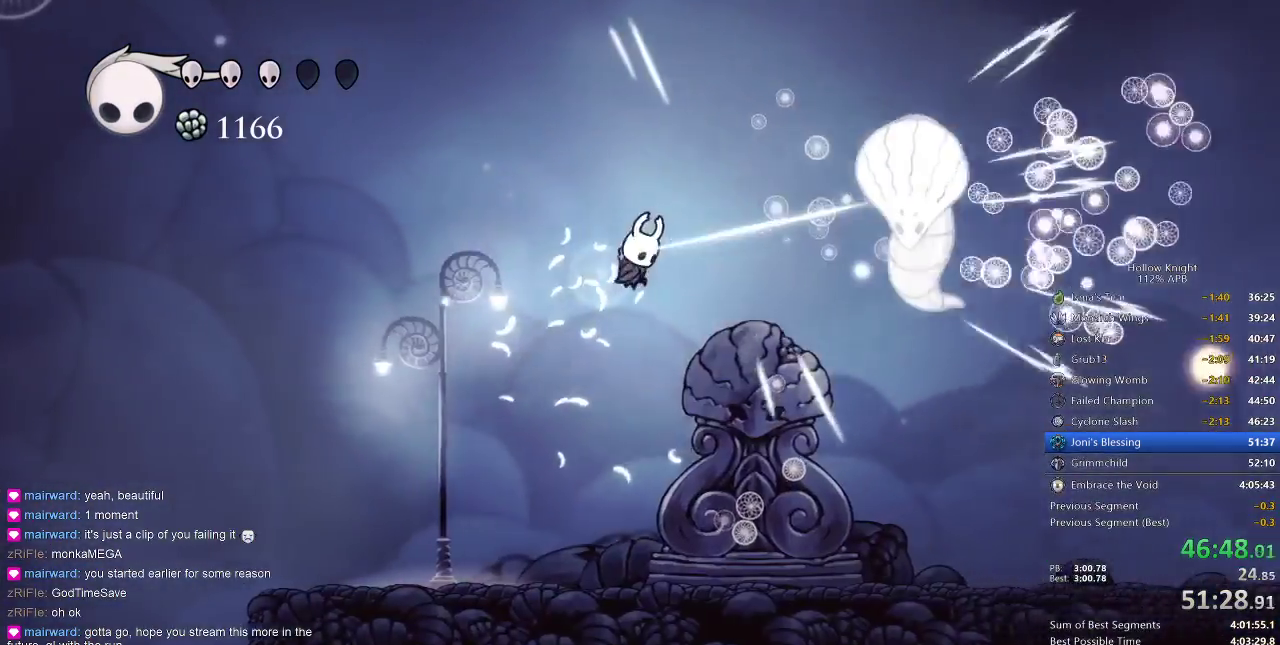
{"keys": ["spell"], "events": [[100, "spell", "up"], [433, "spell", "down"]]}